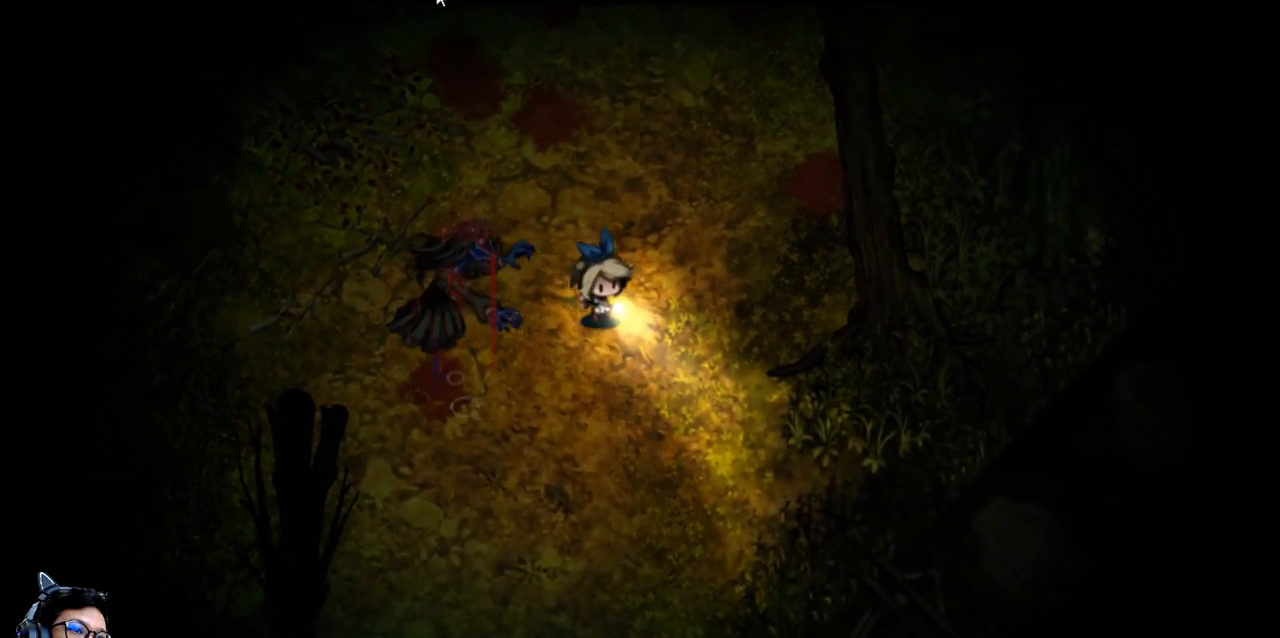
Gameplay with keyboard; each line is a JSON object with the keys held at the frame after it. "events" lists presses ("down") and releases ("up") of "b", "c", "down", "e", "left", "q", "r", "right", "t", "up", "v", "w", "x" and "z" between this image and that frame as [ms after this image, input, new state], when the widget could be followed in between. No other keys are recorded. Mouse input is not recorded.
{"keys": ["down", "right"], "events": []}
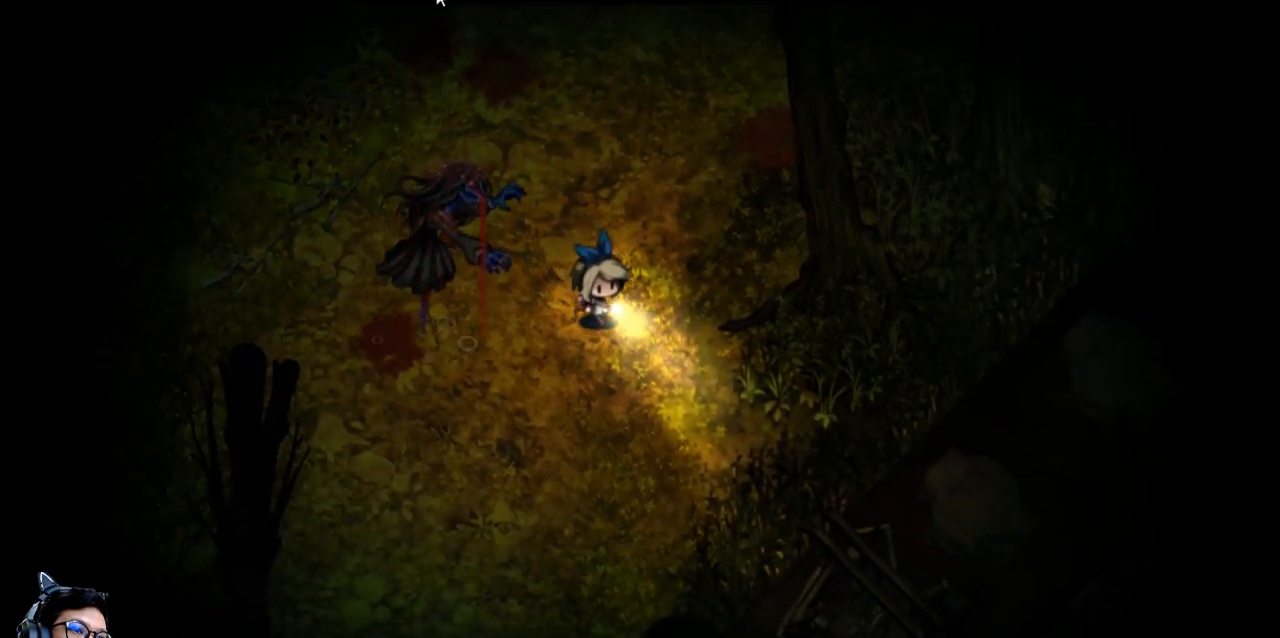
{"keys": ["down"], "events": [[333, "right", "up"]]}
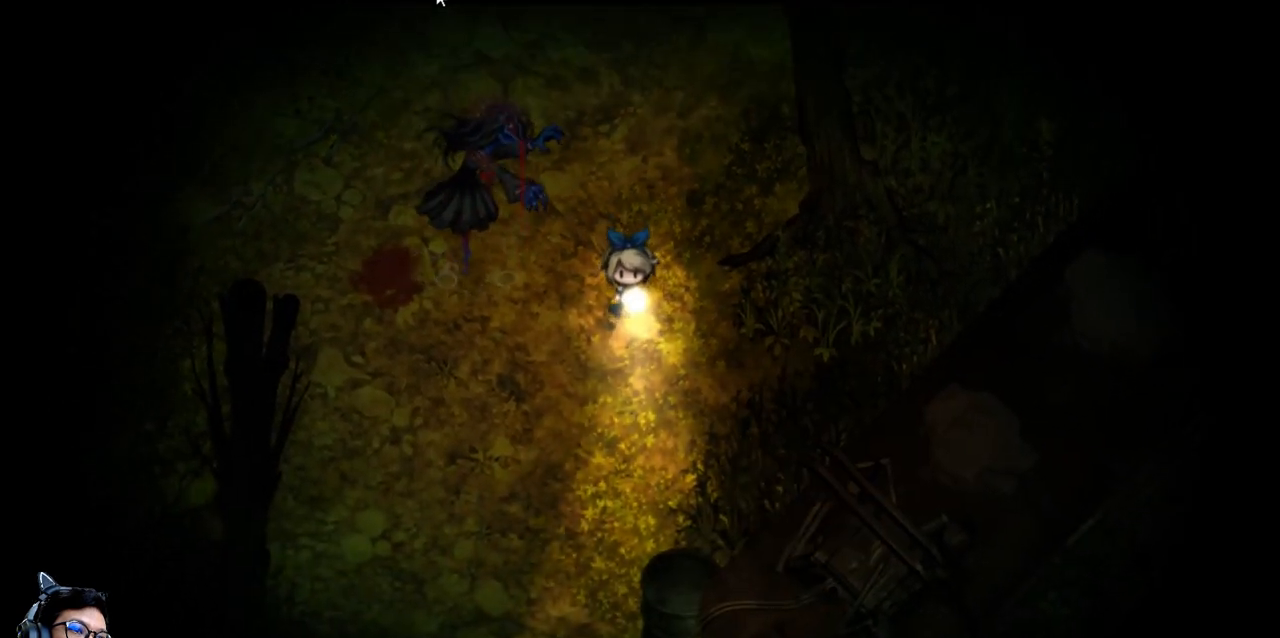
{"keys": ["down", "e"], "events": [[467, "e", "down"]]}
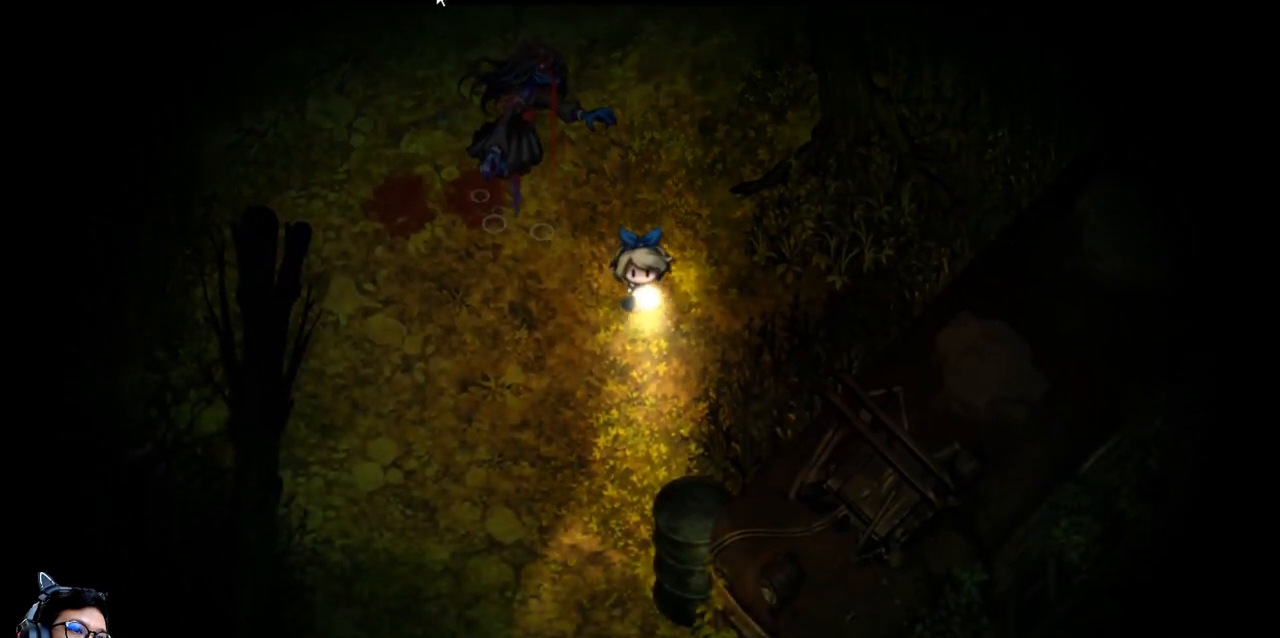
{"keys": ["down", "left"], "events": [[133, "e", "up"], [267, "left", "down"]]}
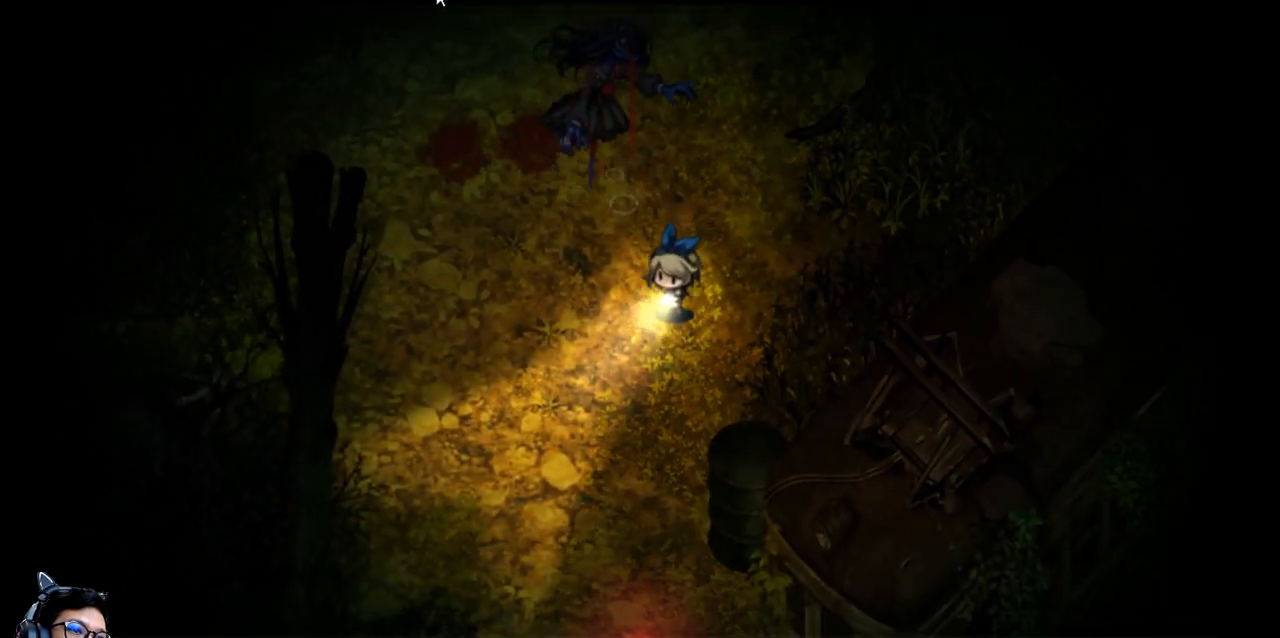
{"keys": ["down", "left"], "events": []}
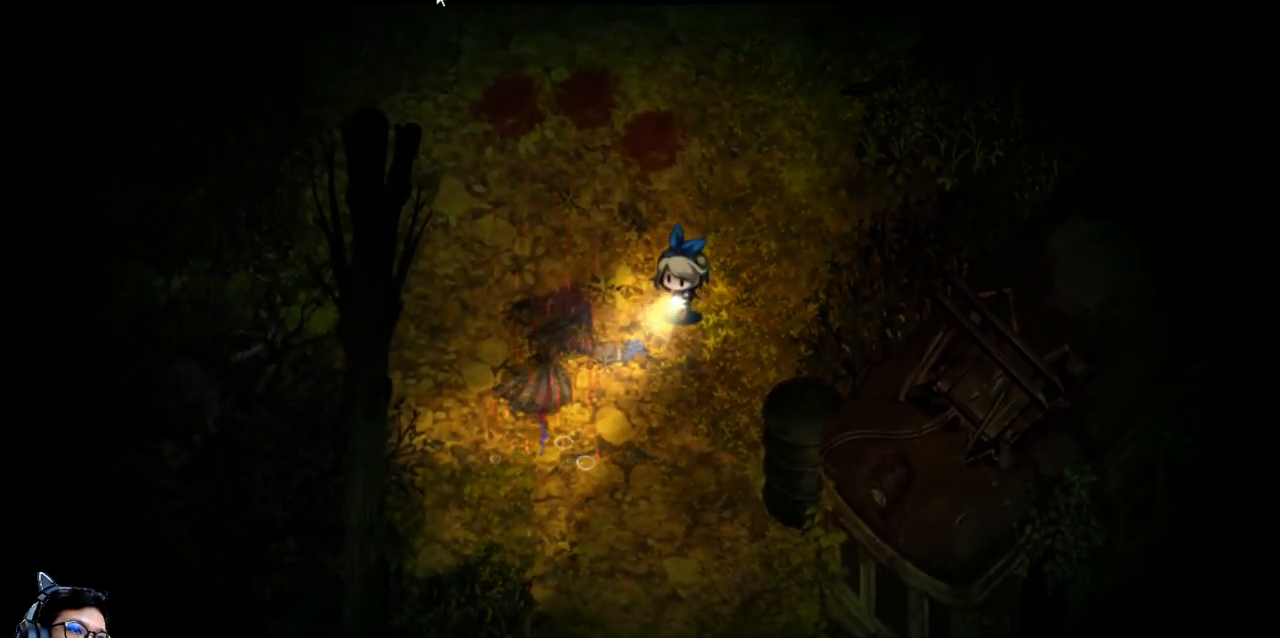
{"keys": ["down", "right"], "events": [[133, "left", "up"], [233, "right", "down"]]}
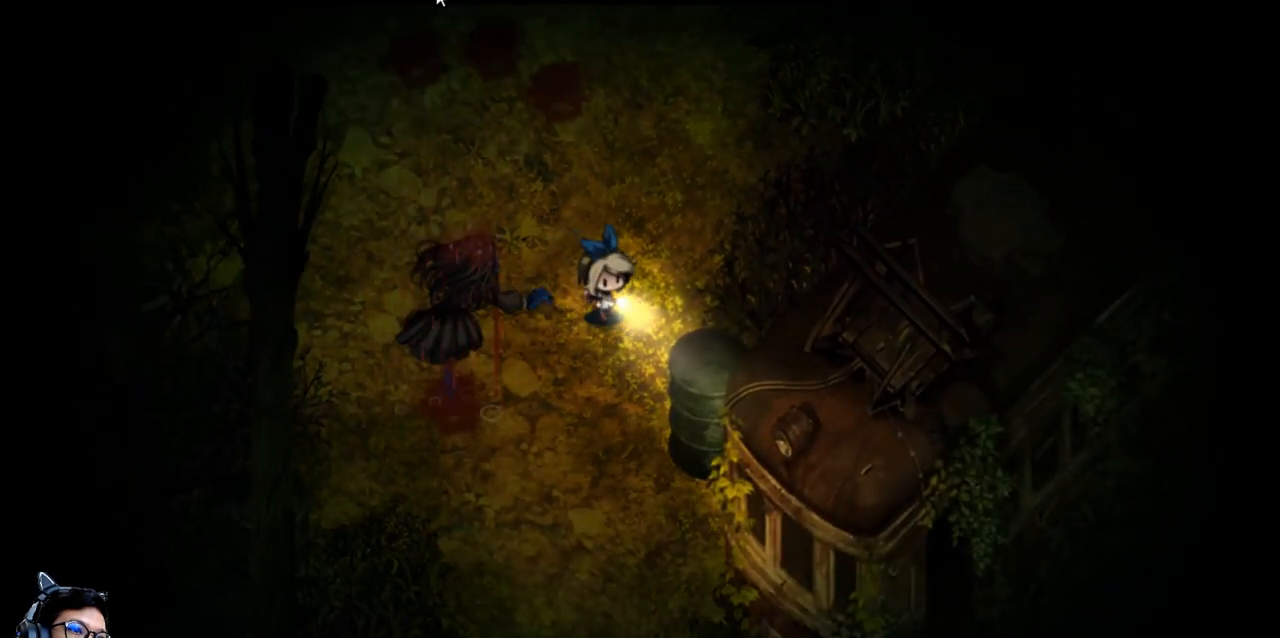
{"keys": ["down", "e"], "events": [[133, "right", "up"], [167, "e", "down"]]}
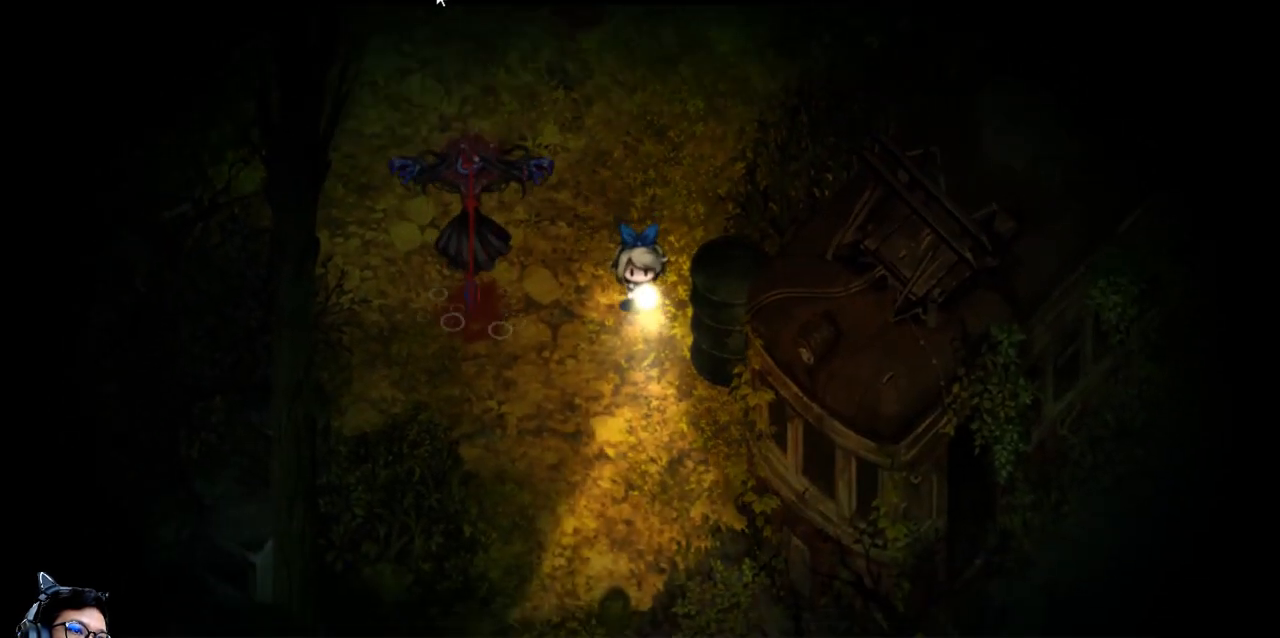
{"keys": ["down"], "events": [[167, "e", "up"]]}
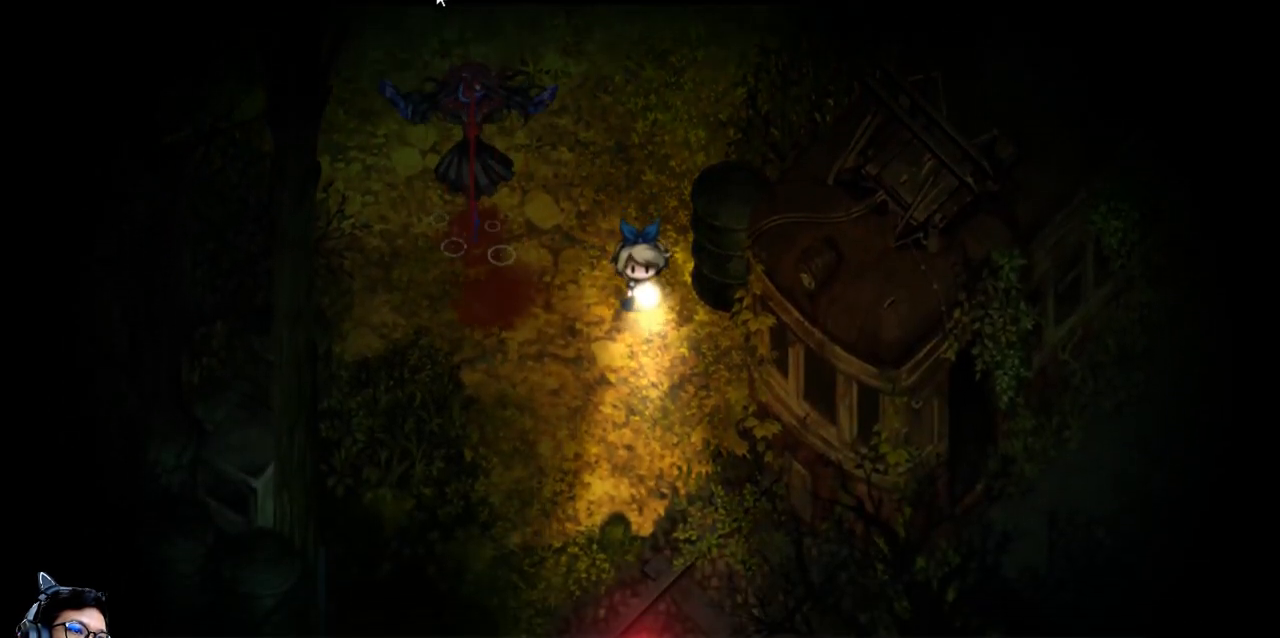
{"keys": ["down"], "events": []}
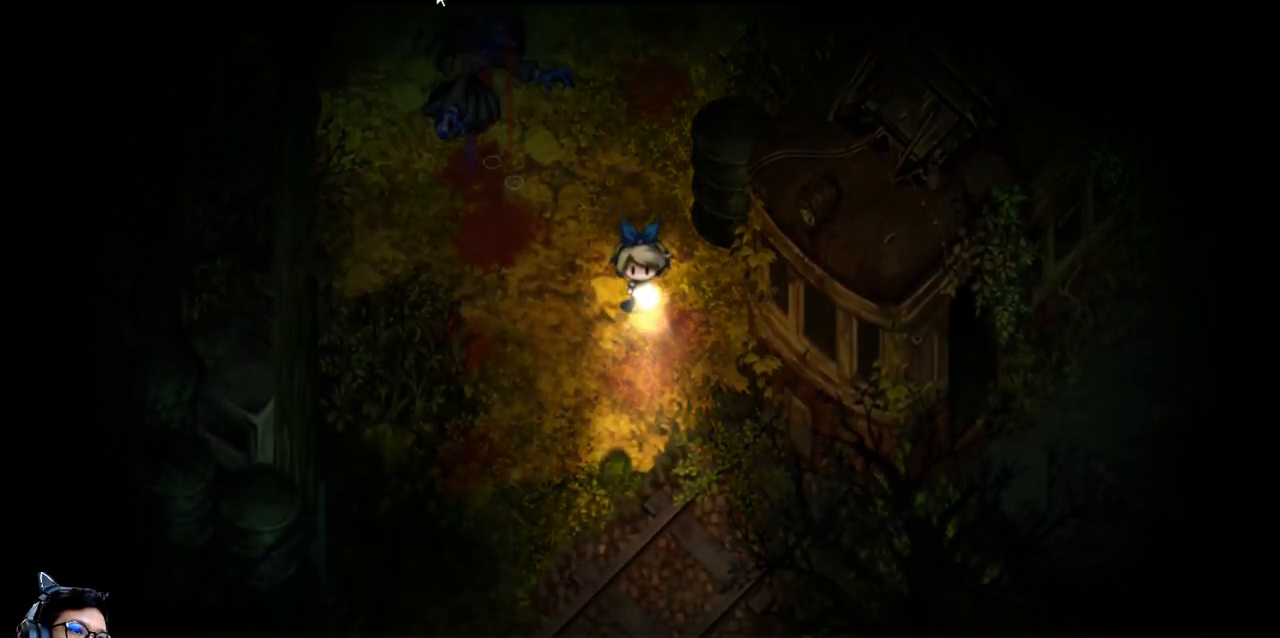
{"keys": [], "events": [[167, "down", "up"], [233, "left", "down"], [500, "left", "up"]]}
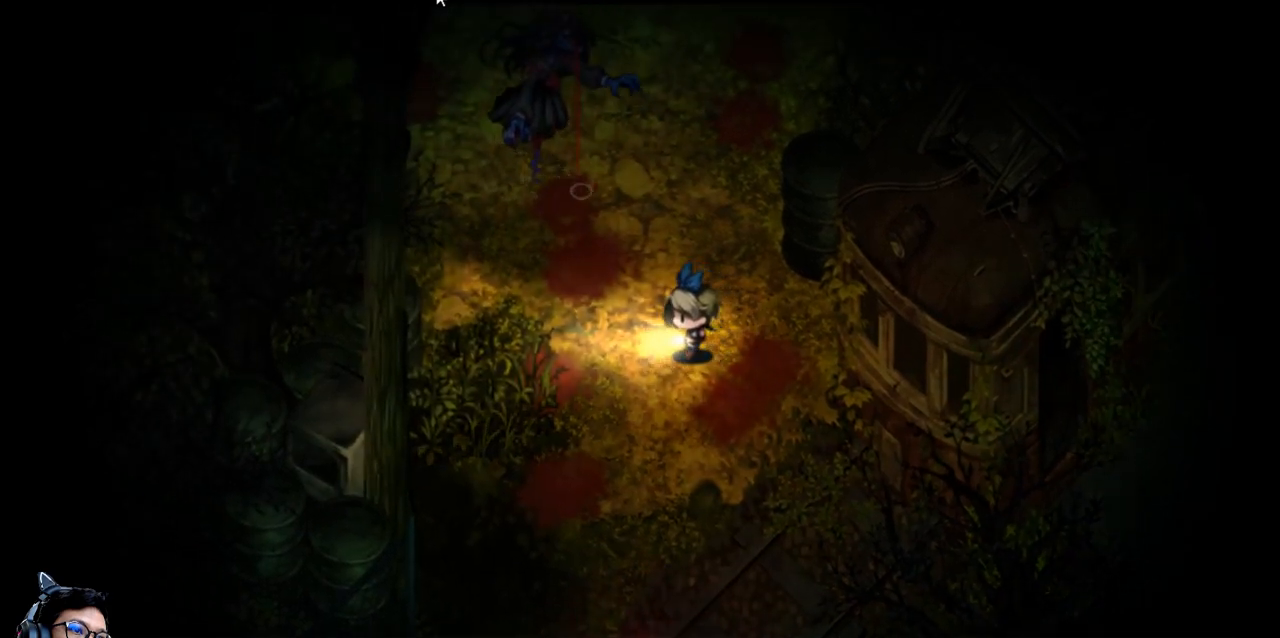
{"keys": ["down"], "events": [[100, "left", "down"], [267, "down", "down"], [367, "left", "up"]]}
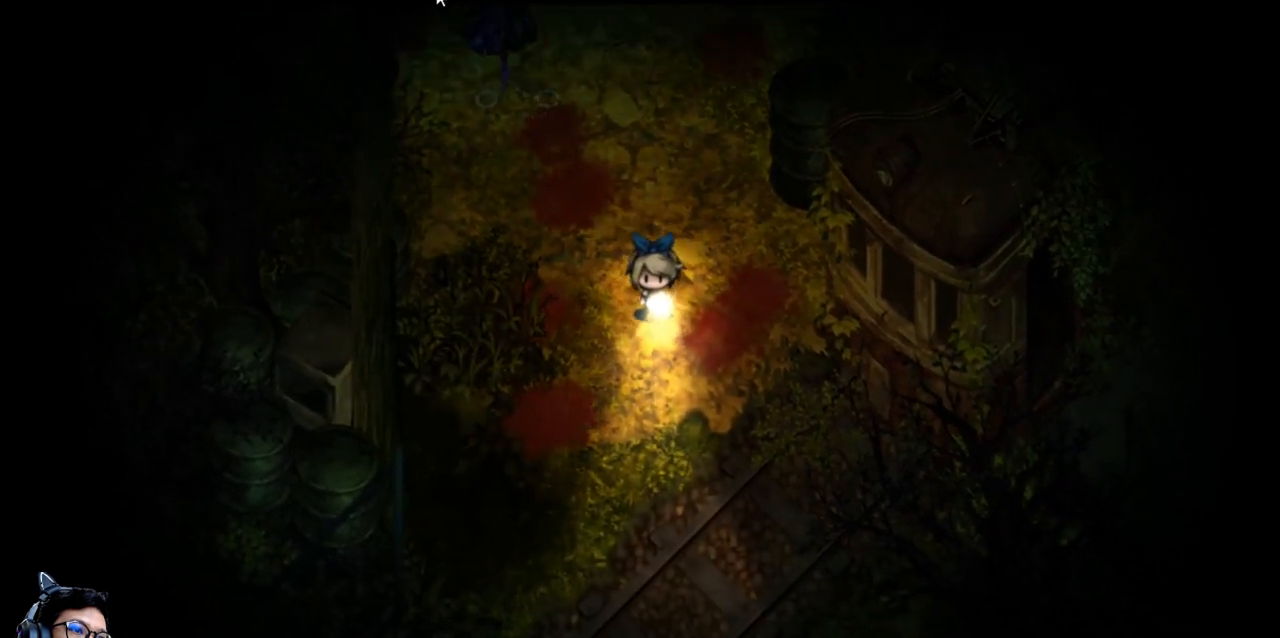
{"keys": ["down"], "events": []}
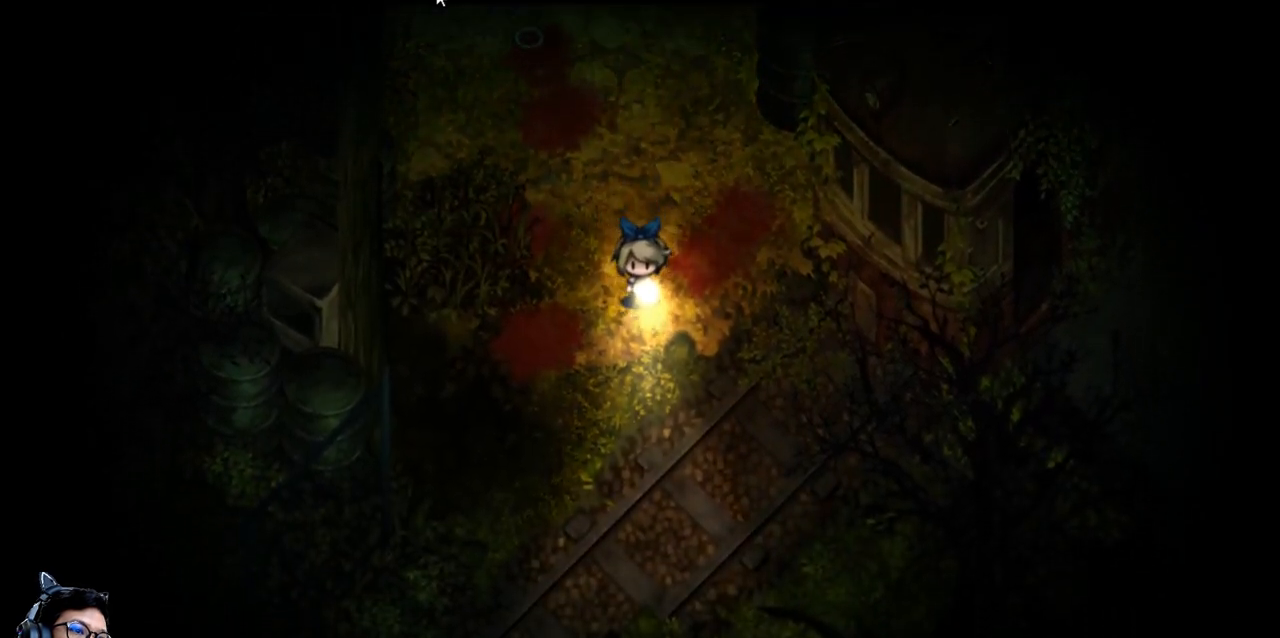
{"keys": ["down", "right"], "events": [[200, "right", "down"]]}
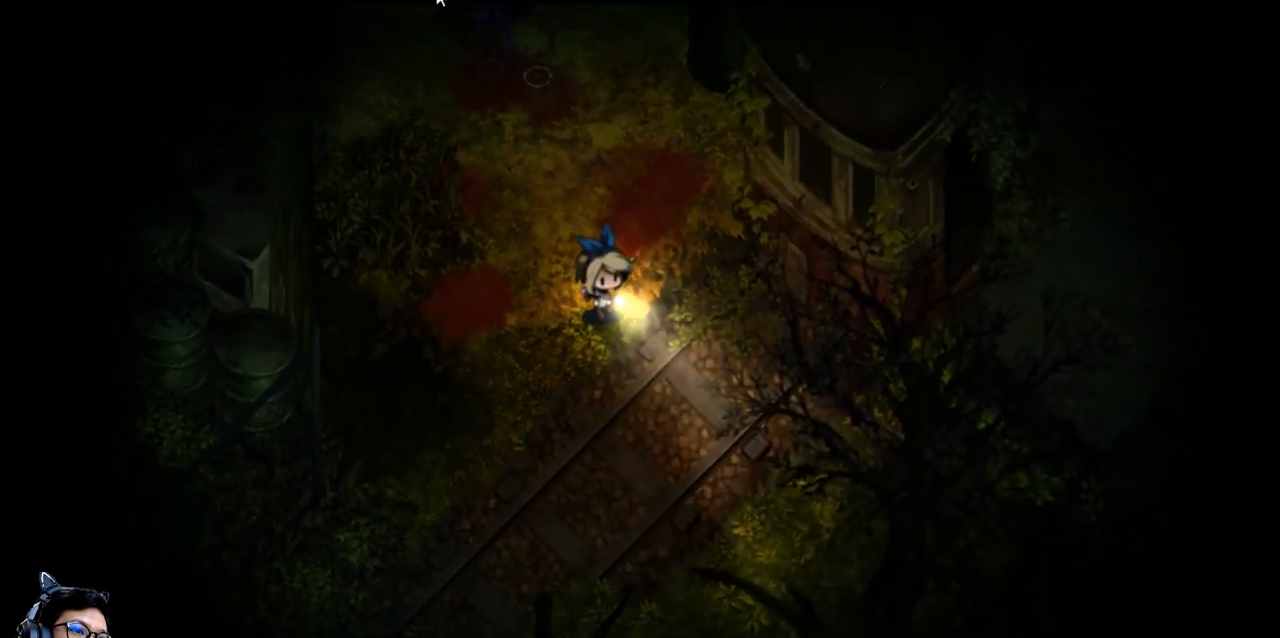
{"keys": ["down"], "events": [[333, "right", "up"]]}
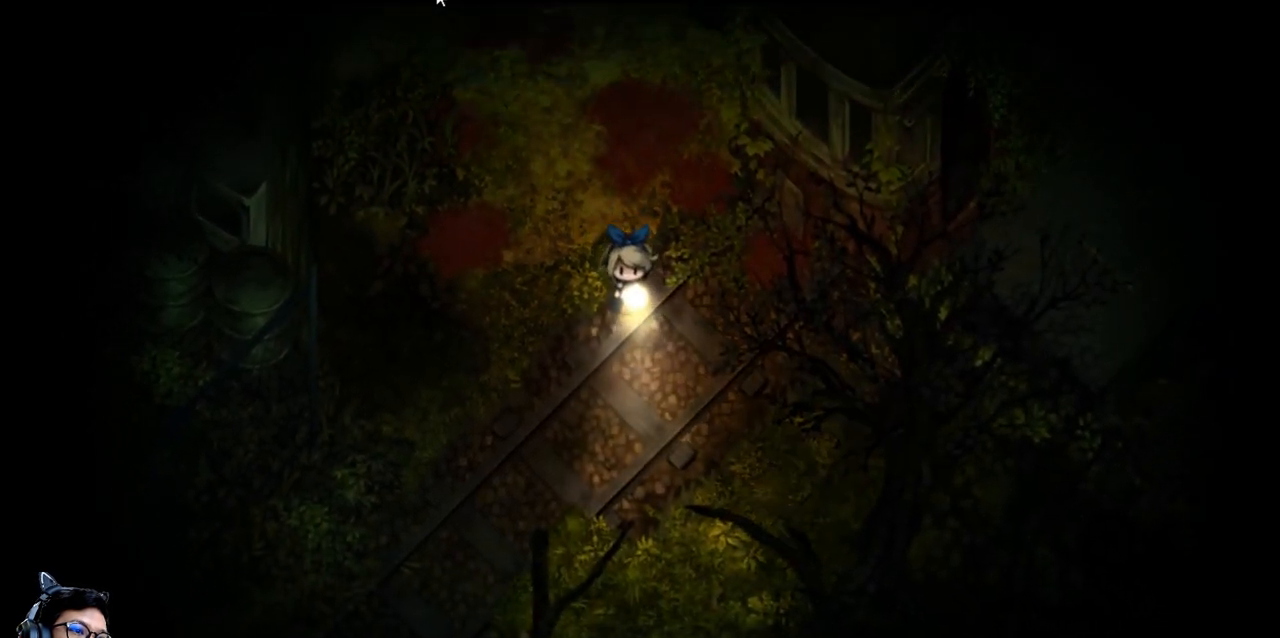
{"keys": ["down"], "events": []}
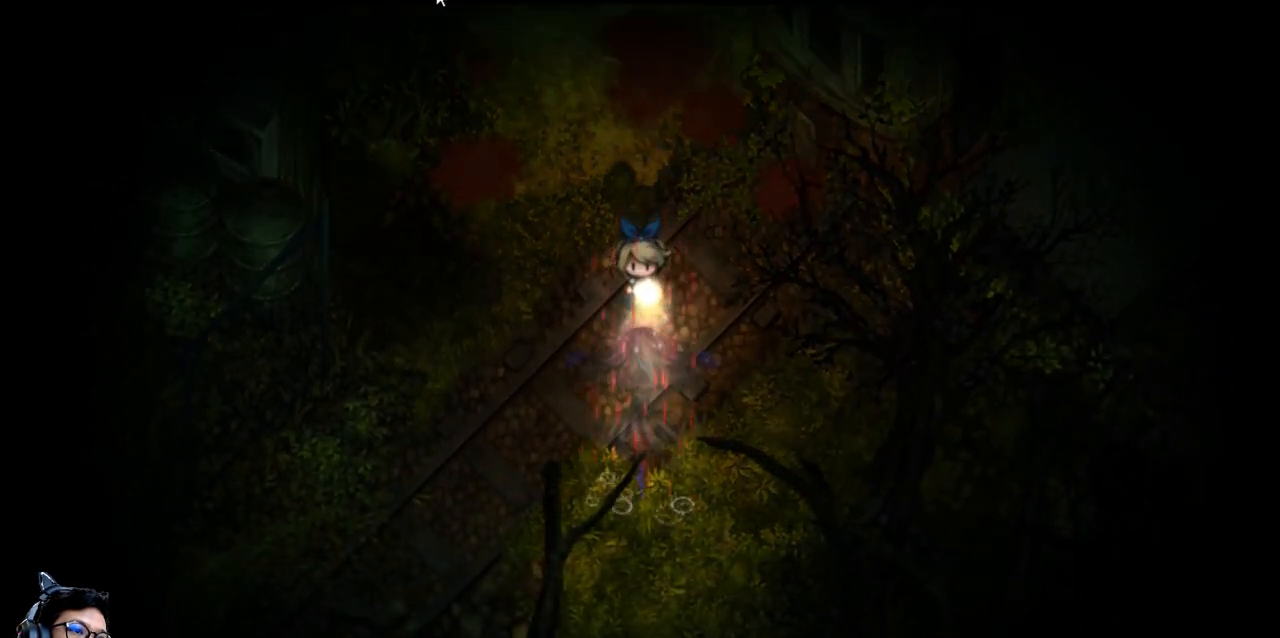
{"keys": ["left"], "events": [[200, "left", "down"], [367, "down", "up"]]}
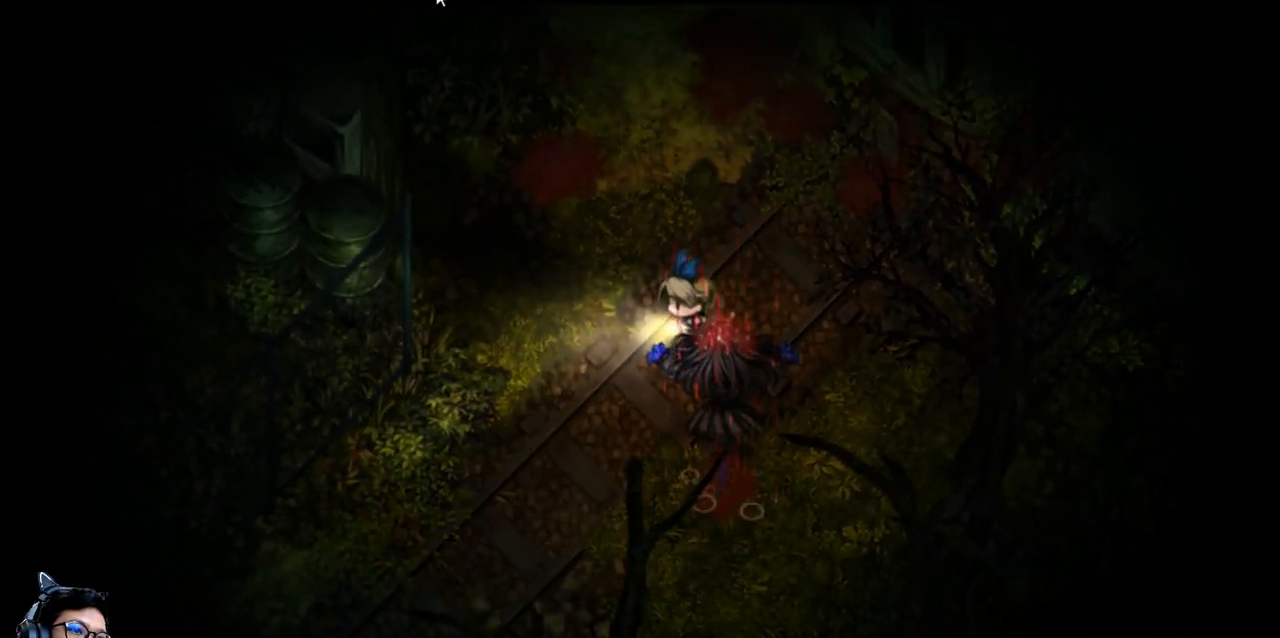
{"keys": ["left"], "events": [[100, "e", "down"], [433, "e", "up"]]}
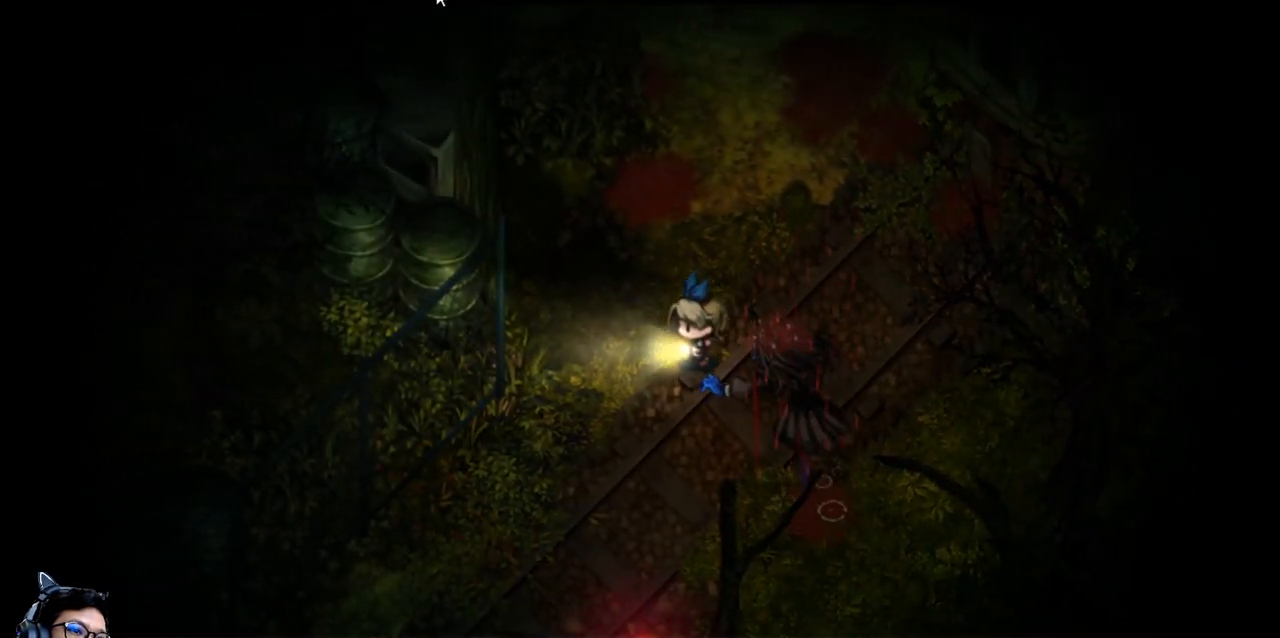
{"keys": ["down"], "events": [[200, "down", "down"], [400, "left", "up"]]}
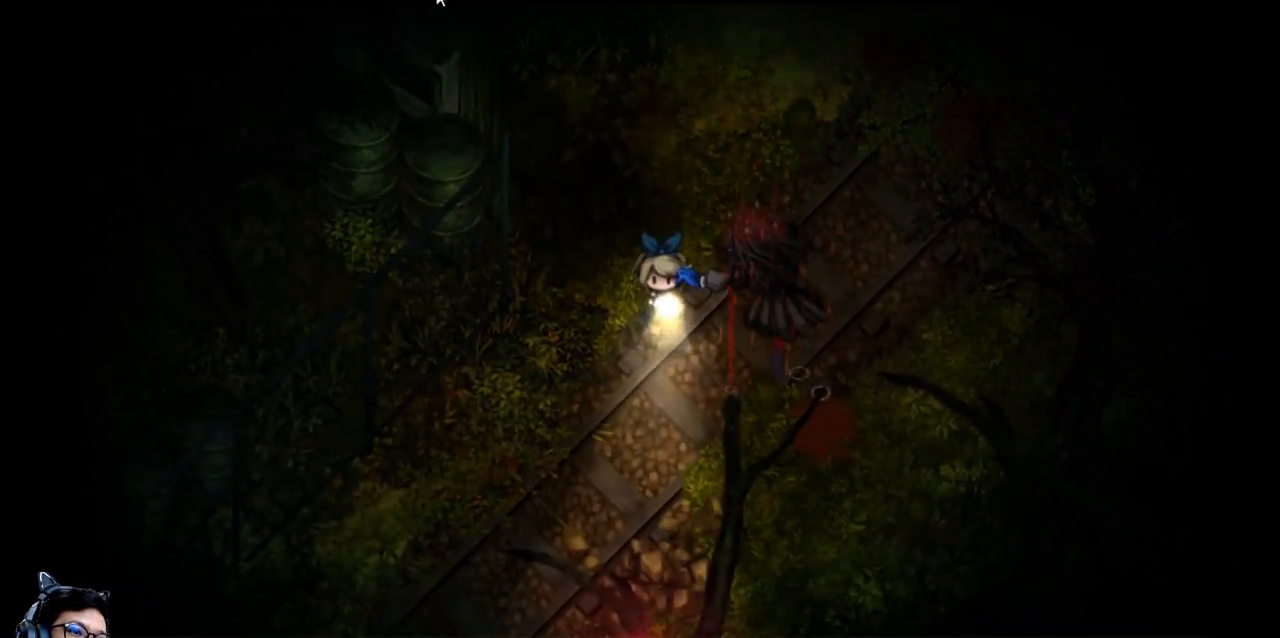
{"keys": ["down", "e", "left"], "events": [[200, "e", "down"], [467, "left", "down"]]}
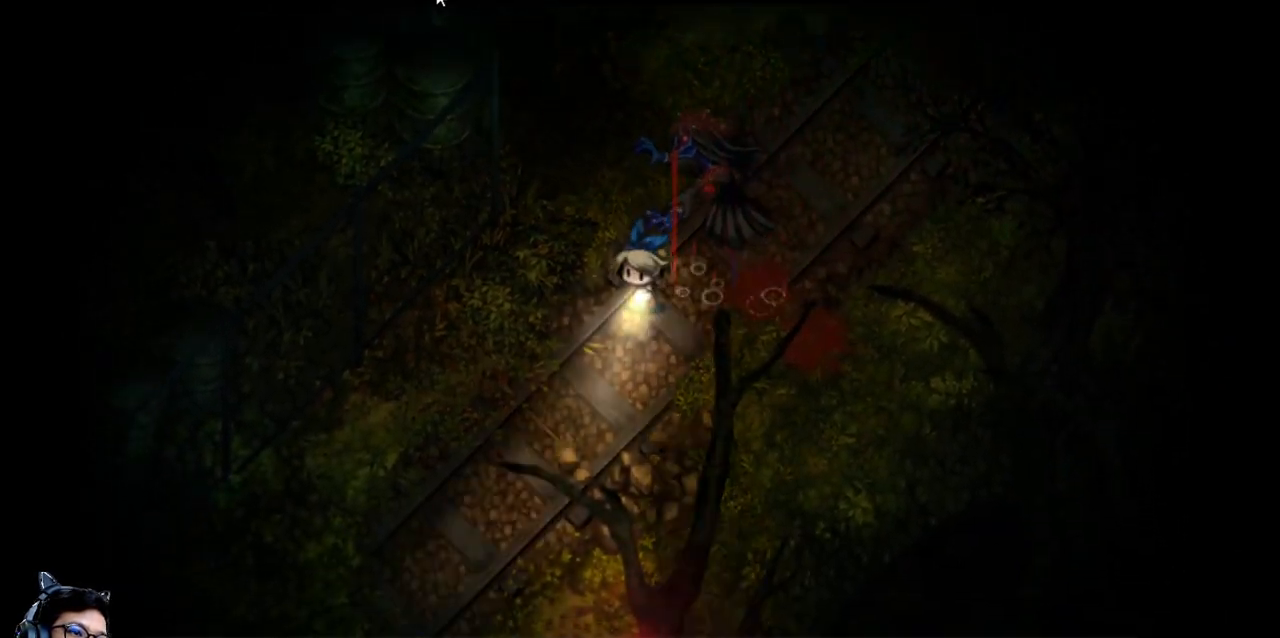
{"keys": ["down", "left"], "events": [[467, "e", "up"]]}
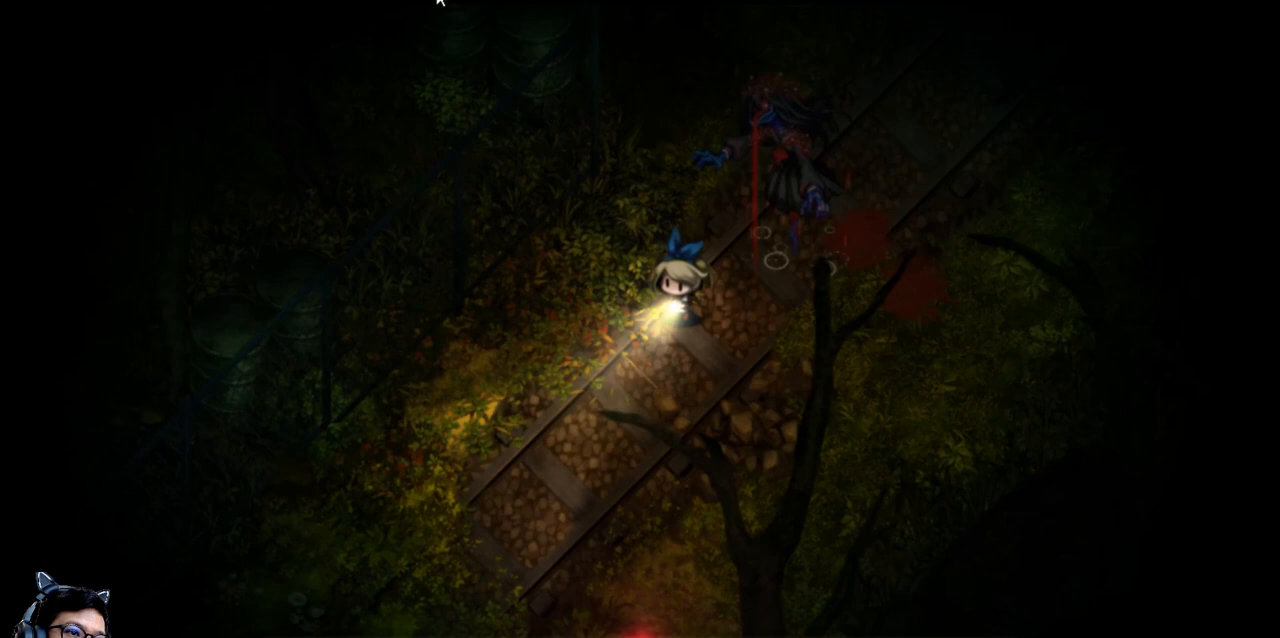
{"keys": ["down", "left"], "events": []}
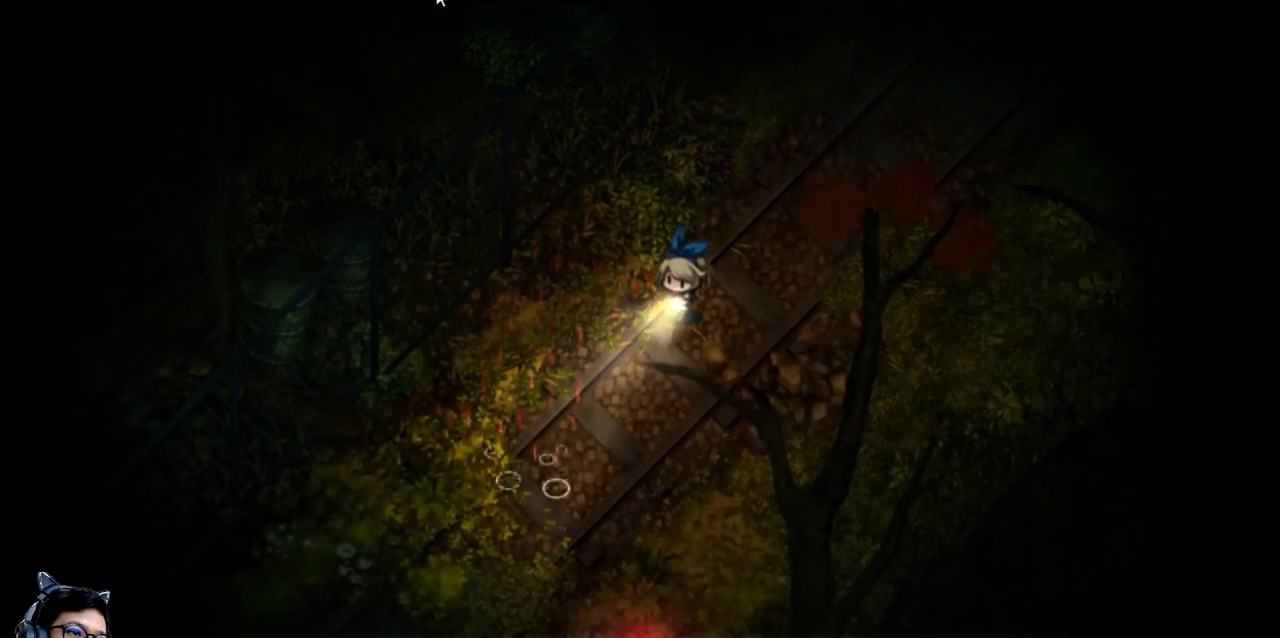
{"keys": ["down", "right"], "events": [[100, "left", "up"], [433, "right", "down"]]}
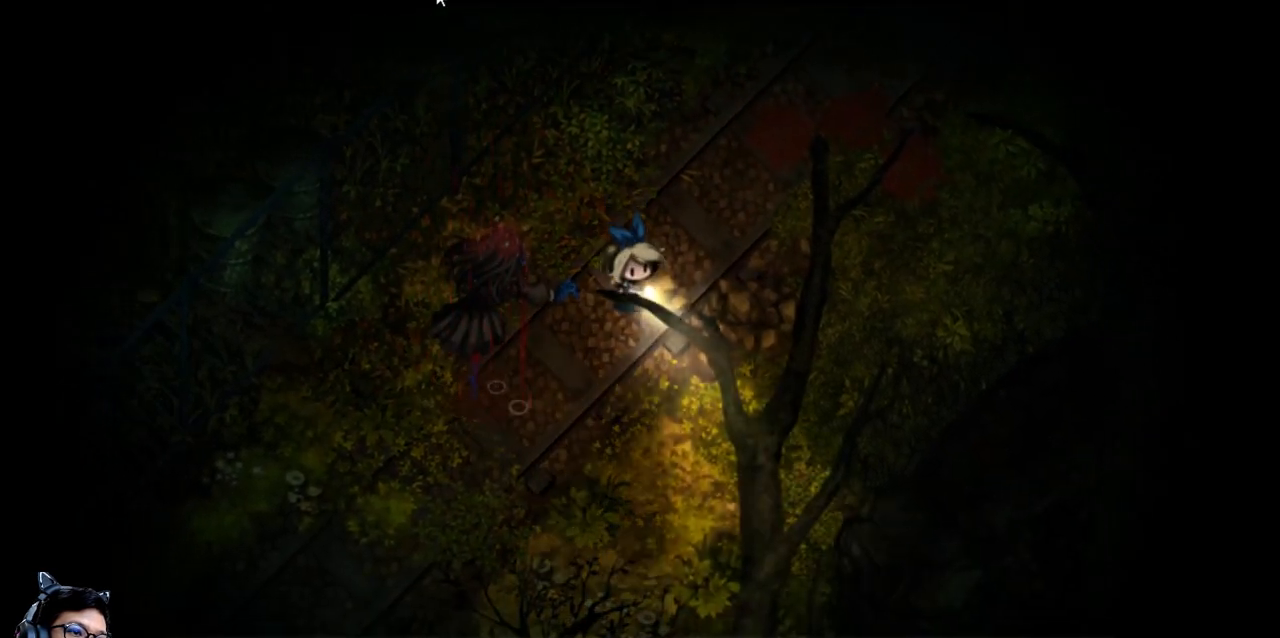
{"keys": ["down", "right"], "events": []}
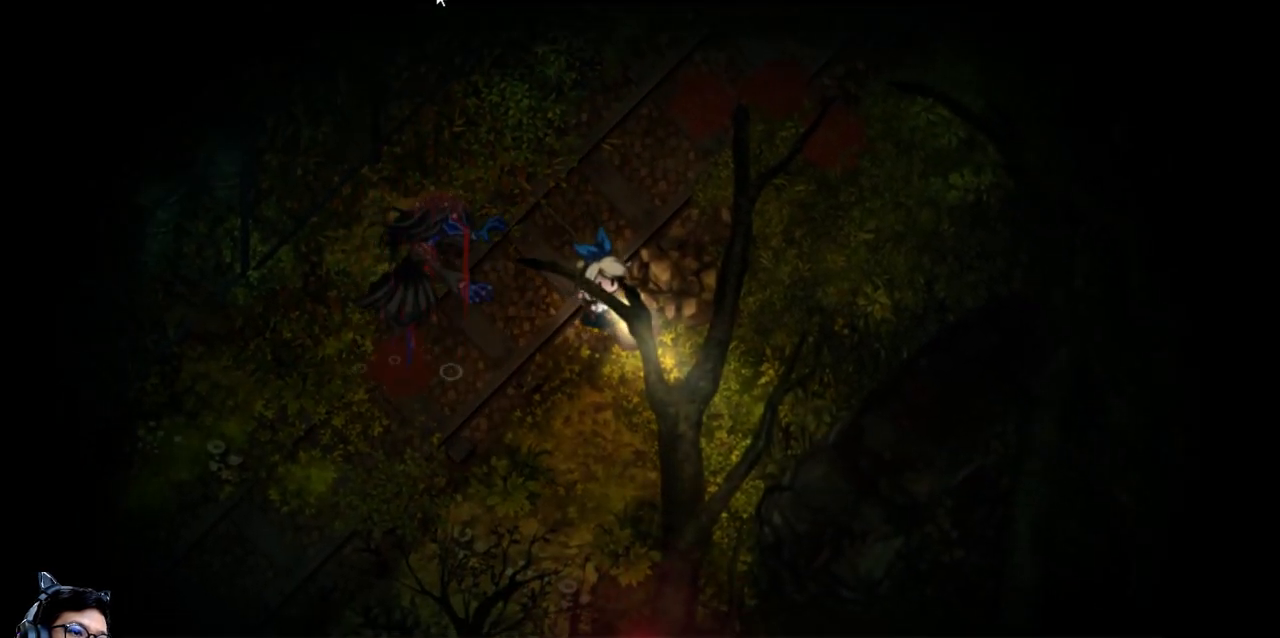
{"keys": ["down"], "events": [[67, "right", "up"]]}
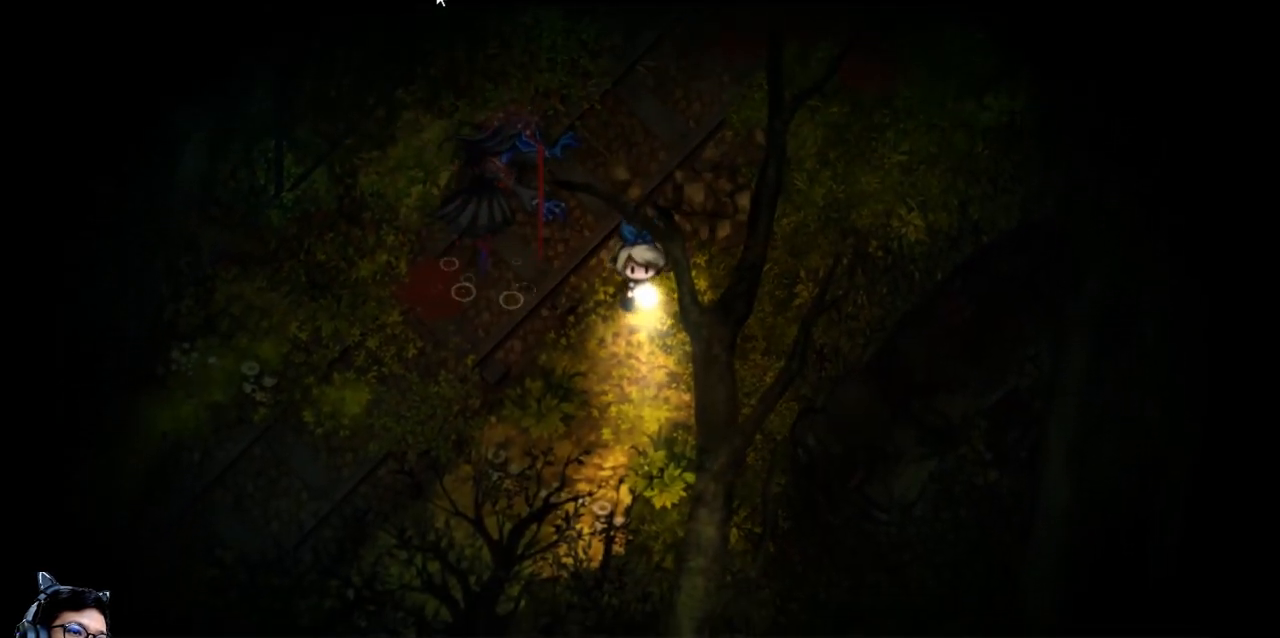
{"keys": ["down", "left"], "events": [[200, "e", "down"], [433, "left", "down"], [467, "e", "up"]]}
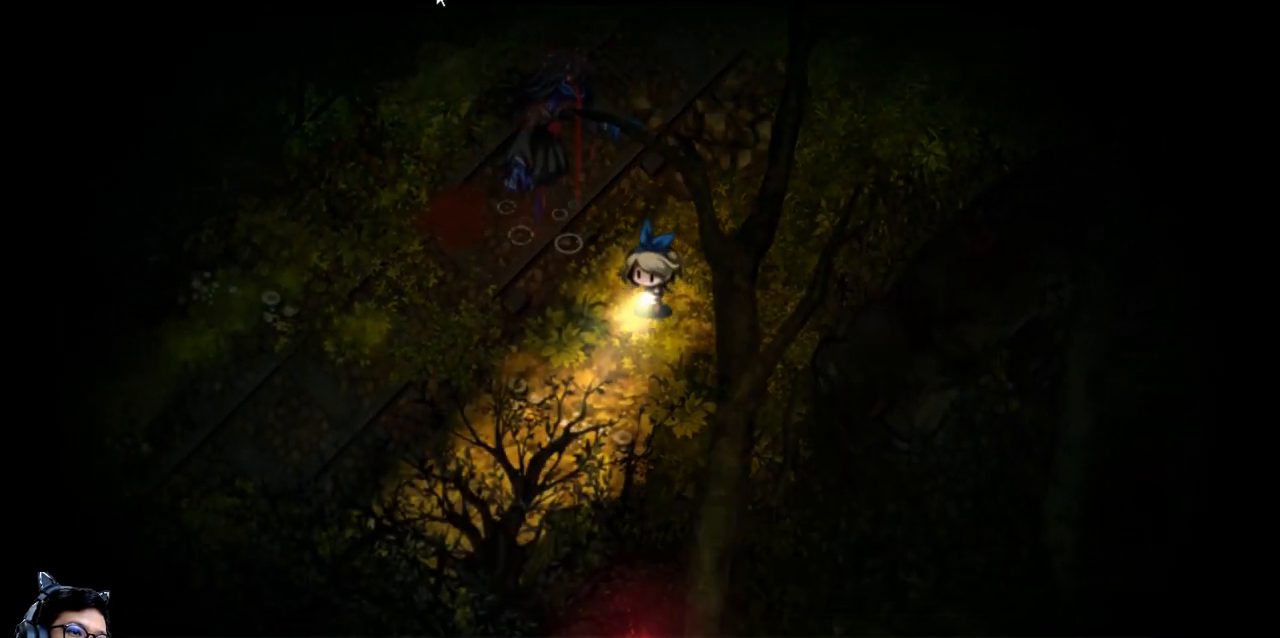
{"keys": ["down", "left"], "events": []}
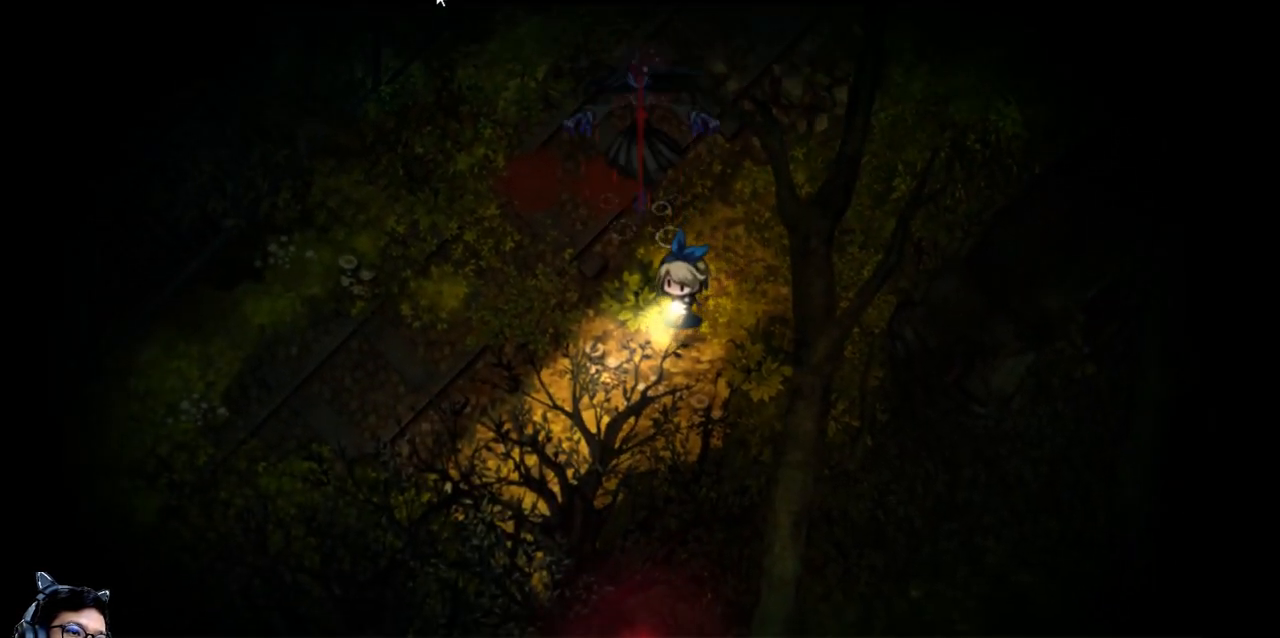
{"keys": ["down", "e", "left"], "events": [[333, "e", "down"]]}
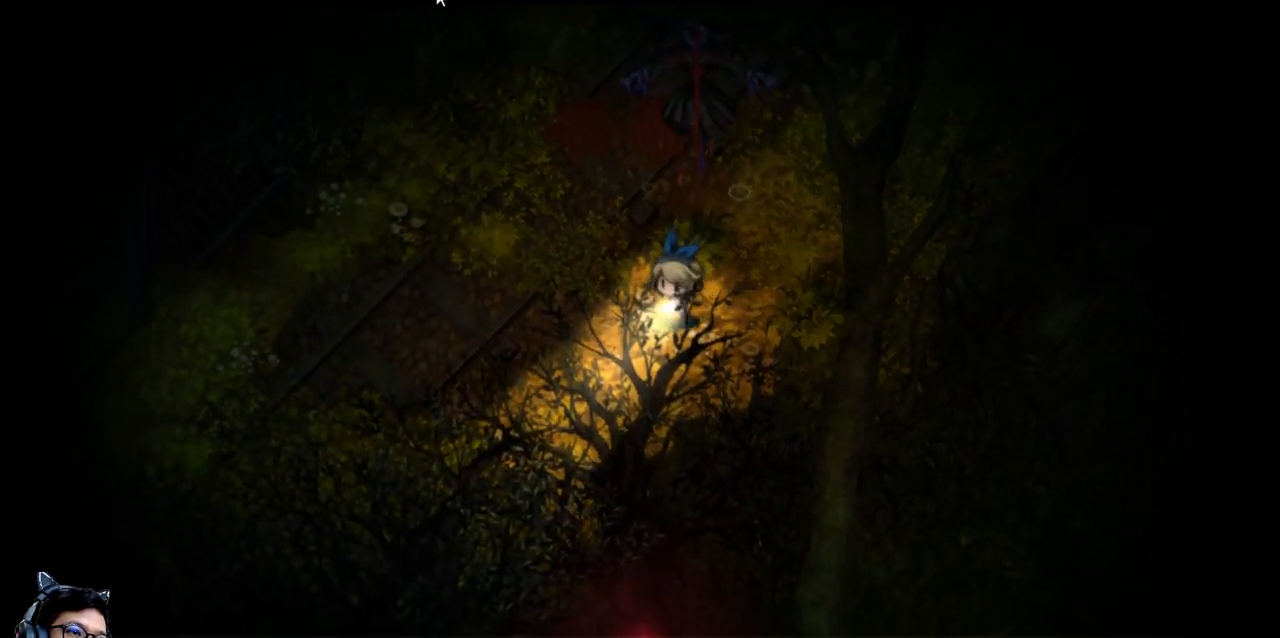
{"keys": ["left"], "events": [[33, "e", "up"], [167, "down", "up"]]}
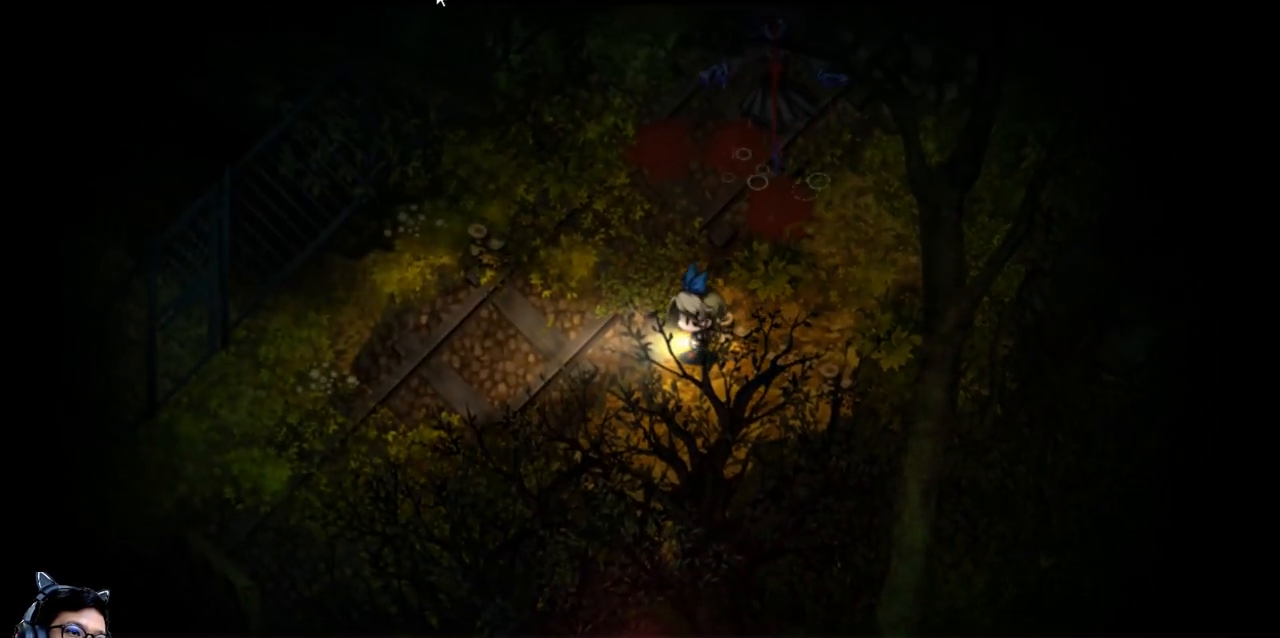
{"keys": ["left"], "events": []}